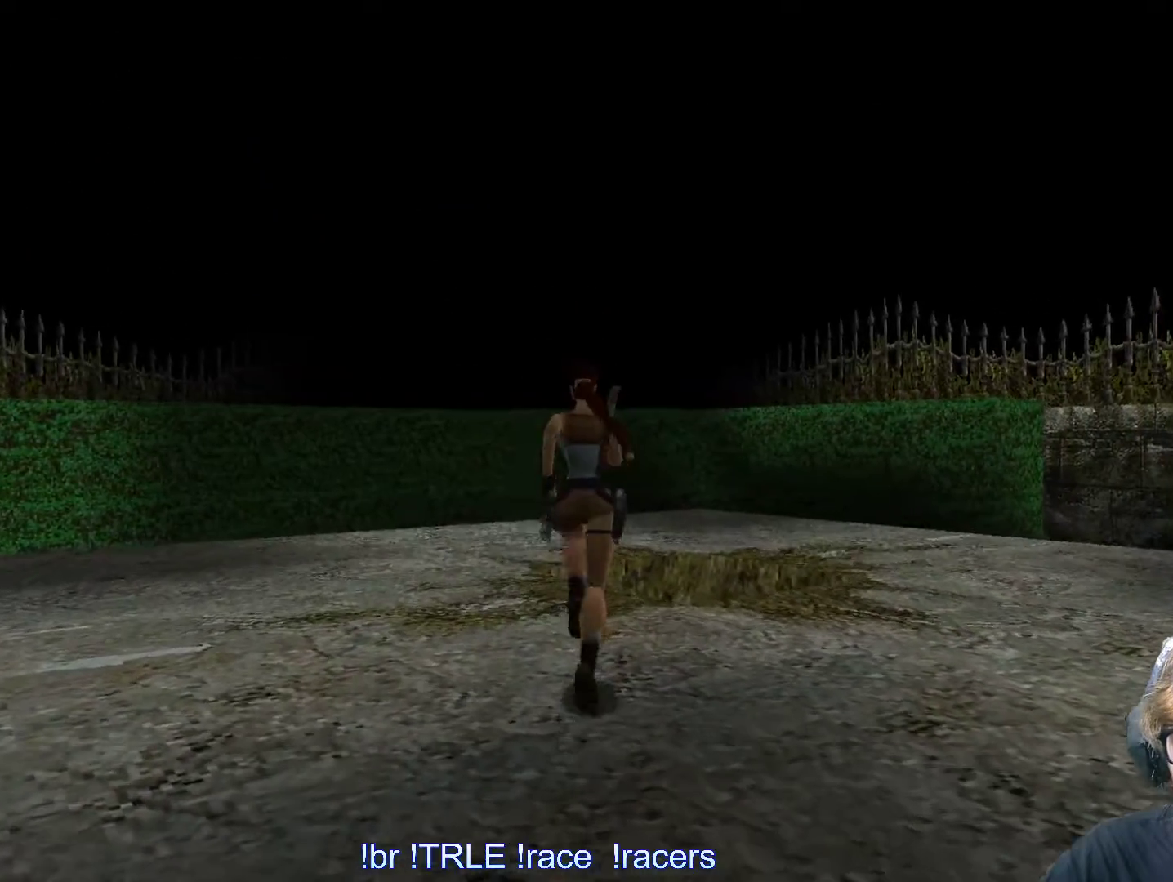
Gameplay with keyboard; each line is a JSON object with the keys held at the frame after it. "events" lists presses ("down") and releases ("up") of "0", "1", "2", "3", "4", "5", "6", "7", "8", "9", "alt", "ctrl_l", "ctrl_r", "dash", "down", "duck", "escape", "f2", "f3", "flare", "left", "load", "look", "return", "right", "roll", "save", "shift_l", "shift_r", "space", "stepl", "stepr" and "up" between this image and that frame as [ms after this image, input, new state], when the widget could be followed in between. No other keys are recorded. Mouse input is not recorded. Key names are as the overlay labels them; some are game actions (e.g. jump) rather than physical keys.
{"keys": [], "events": [[200, "left", "up"], [333, "right", "down"], [383, "up", "up"], [466, "right", "up"]]}
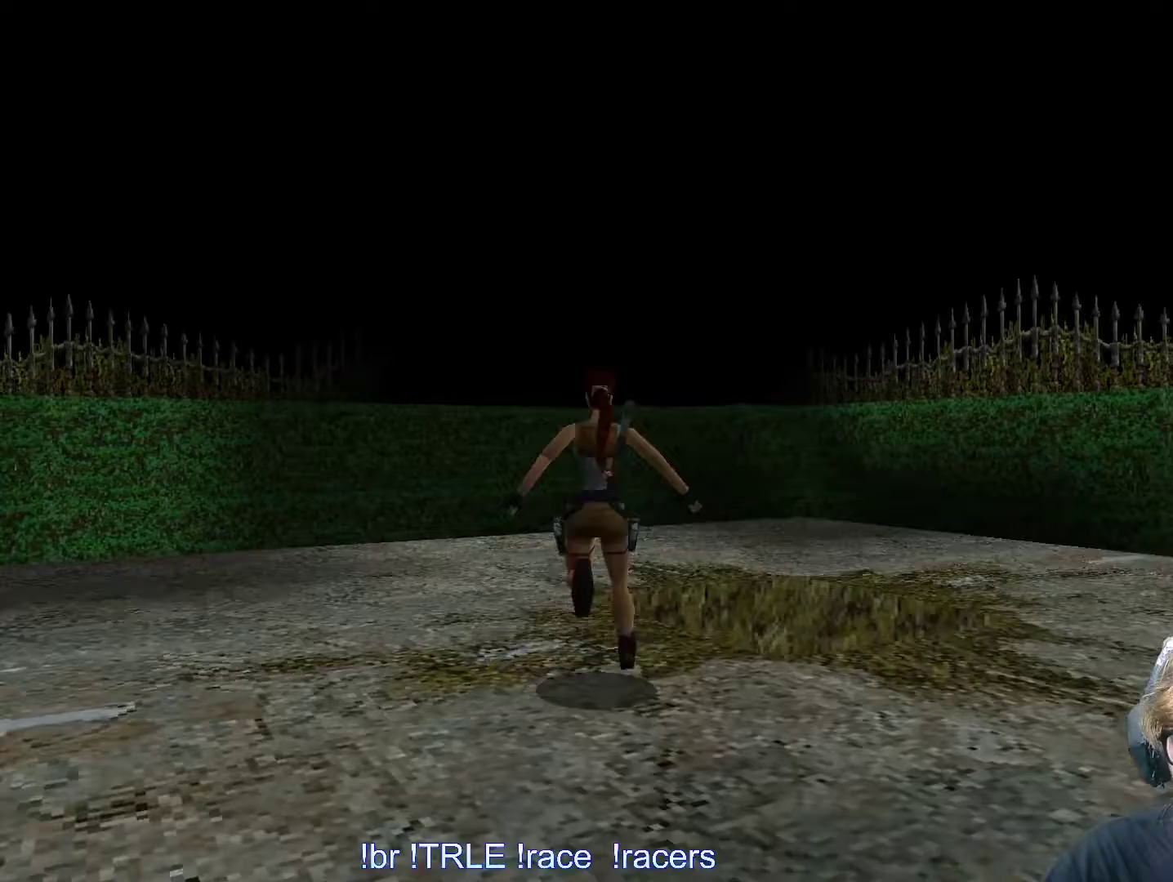
{"keys": ["look"], "events": [[166, "right", "down"], [400, "look", "down"], [400, "right", "up"]]}
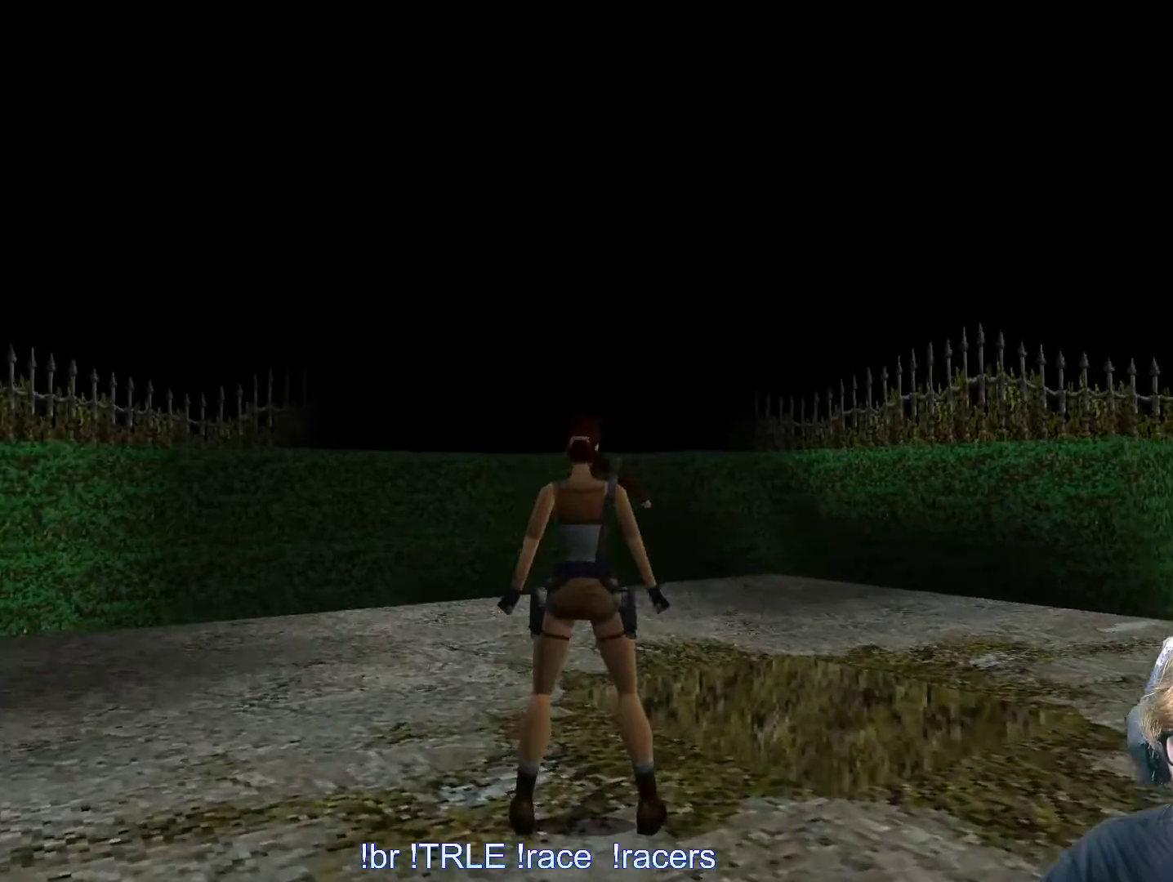
{"keys": ["left", "look", "up"], "events": [[83, "up", "down"], [366, "left", "down"]]}
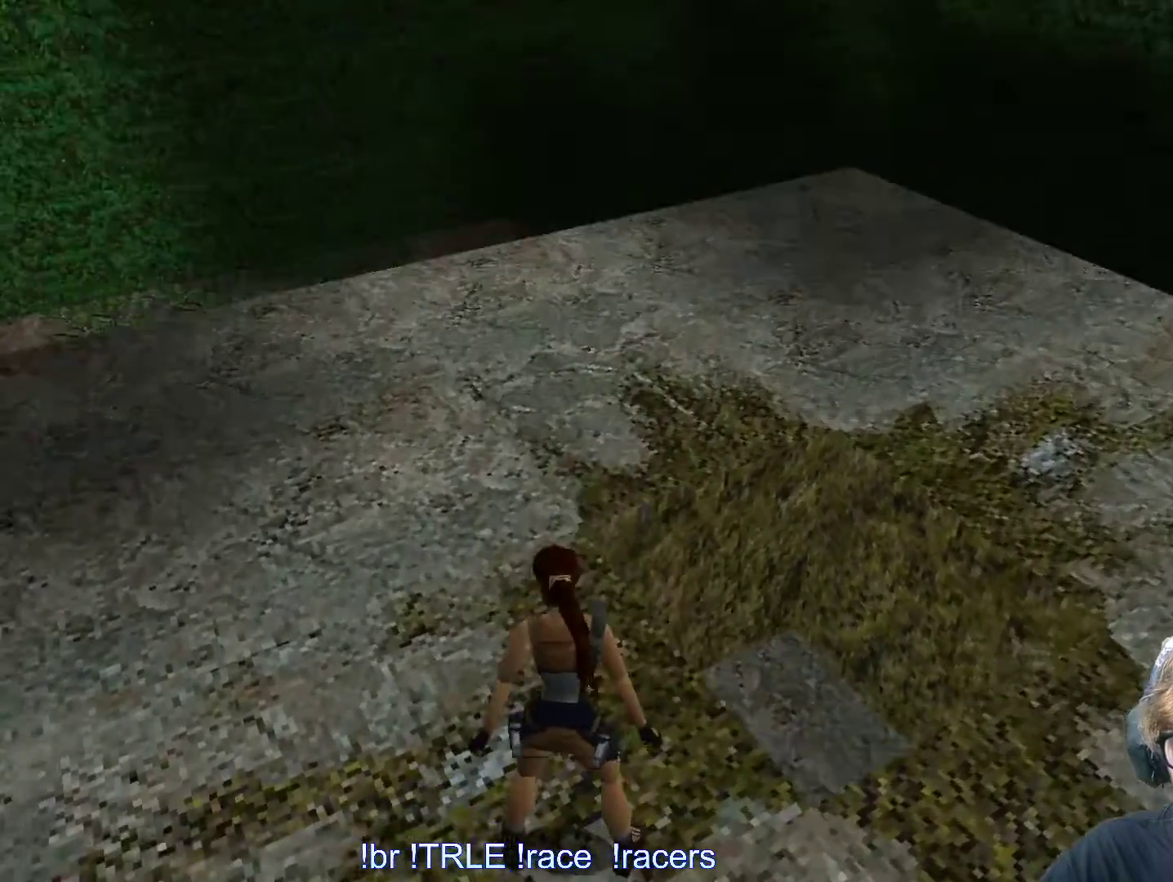
{"keys": ["left", "look"], "events": [[100, "left", "up"], [150, "up", "up"], [483, "left", "down"]]}
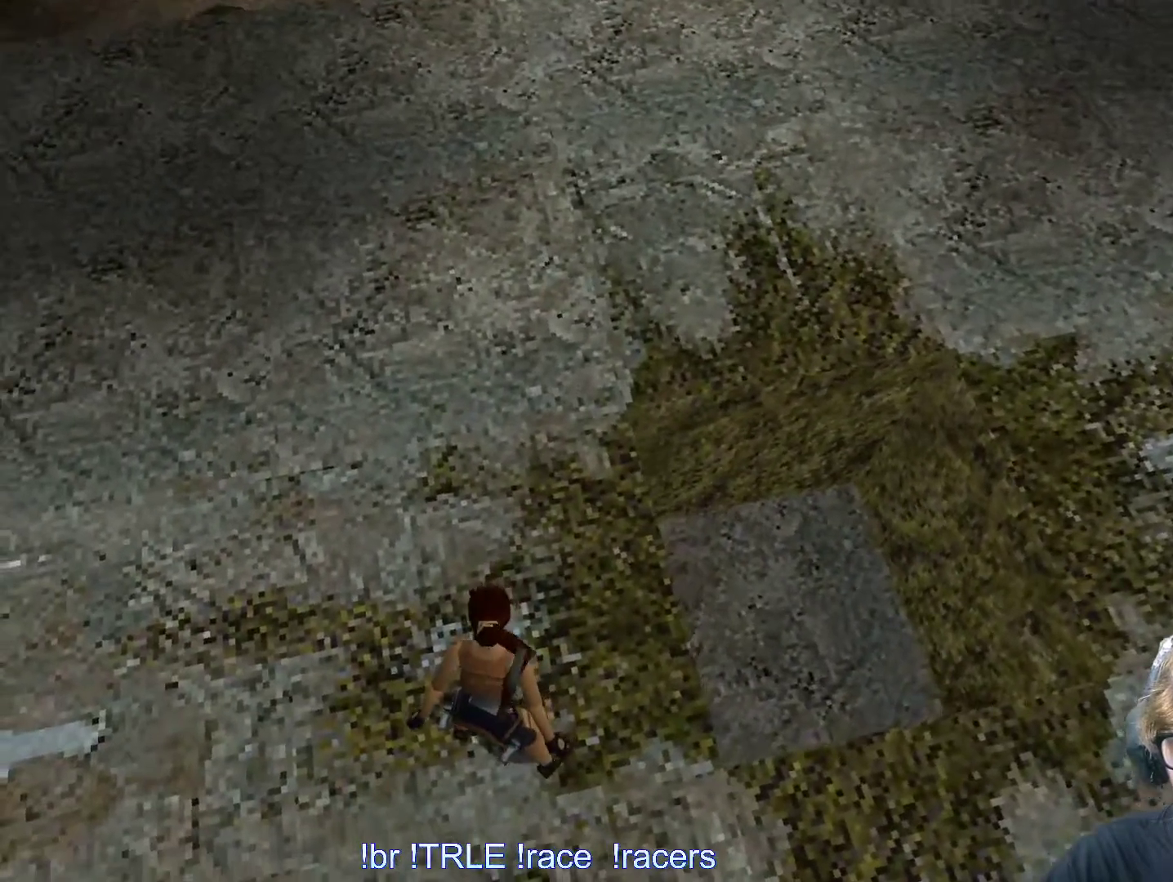
{"keys": ["look"], "events": [[266, "left", "up"]]}
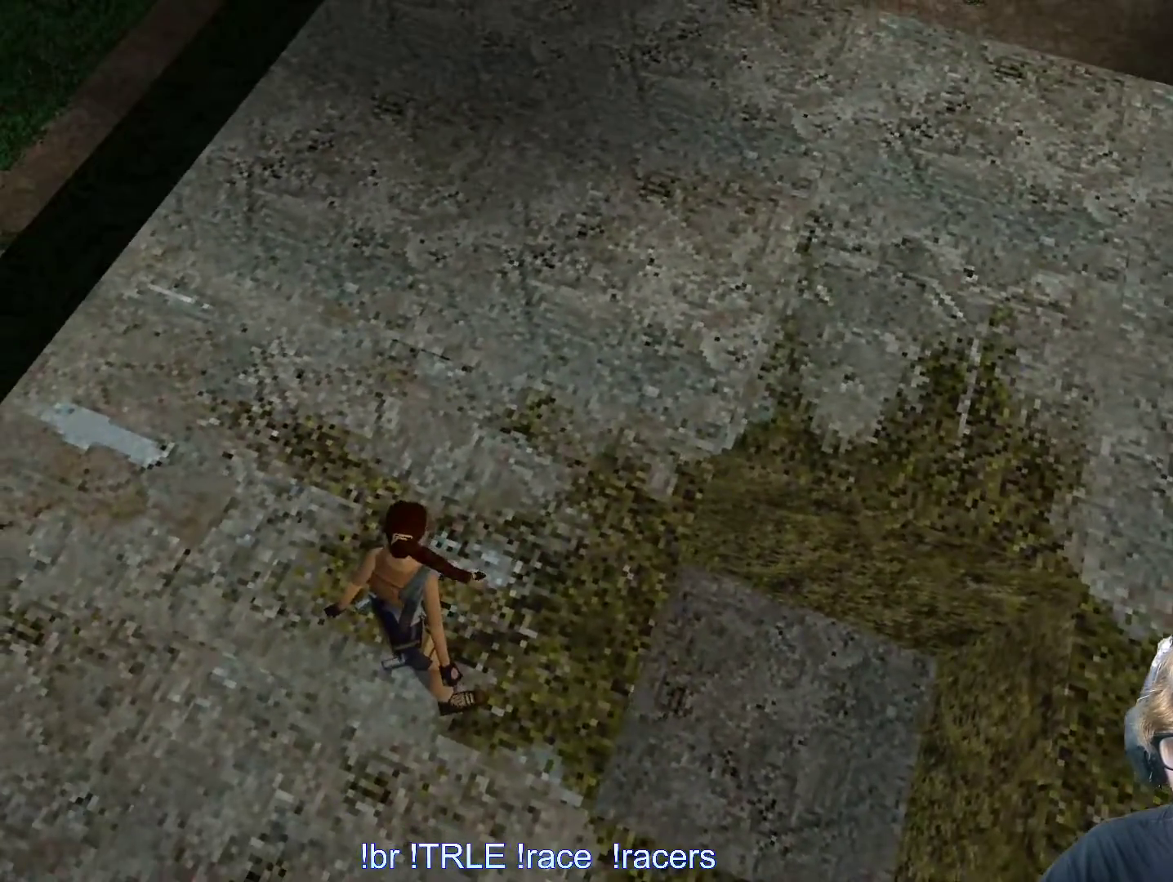
{"keys": ["right", "up"], "events": [[133, "look", "up"], [183, "right", "down"], [416, "up", "down"]]}